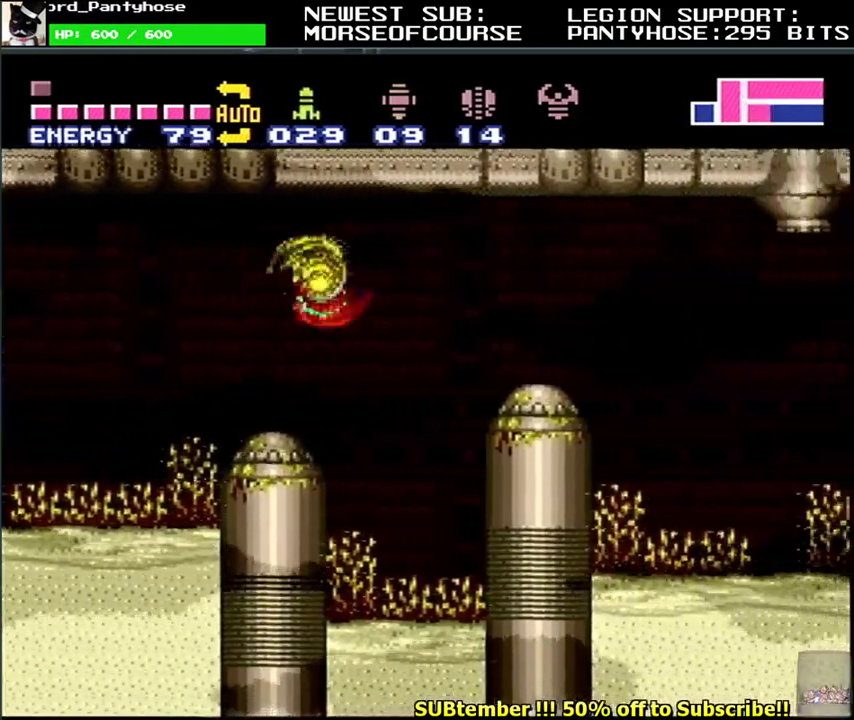
Gameplay with a controller (Nintendo layout); each line is a JSON object with the inputs held at the frame after it. "events" lists button and stick changes between this image and that frame as [ms after this image, input, new state], when the widget could be followed in between. Not read: L3 R3.
{"buttons": ["L1", "DPAD_RIGHT"], "events": [[50, "X", "up"]]}
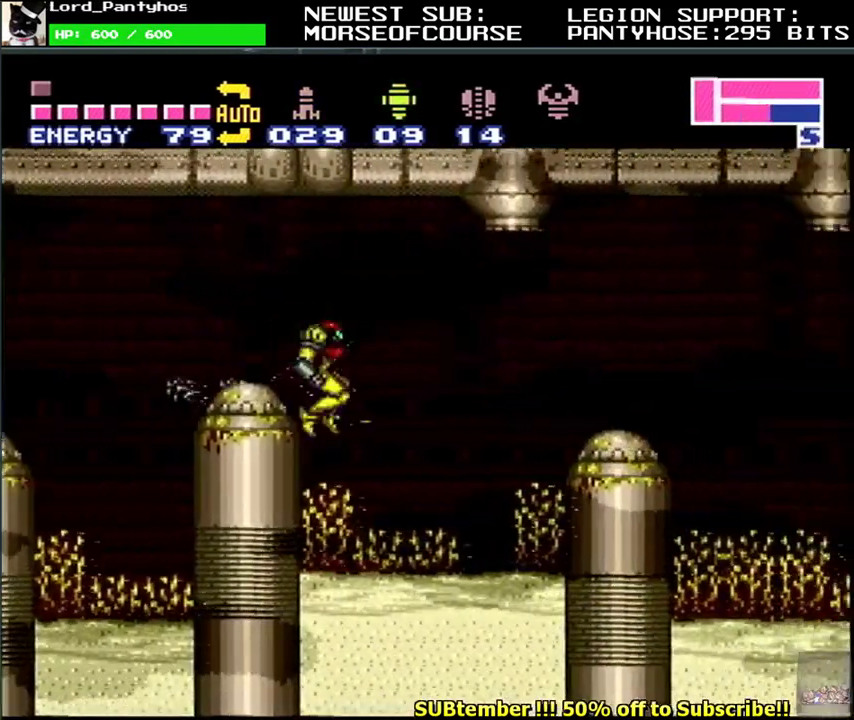
{"buttons": ["L1", "DPAD_RIGHT"], "events": [[17, "B", "down"], [117, "B", "up"]]}
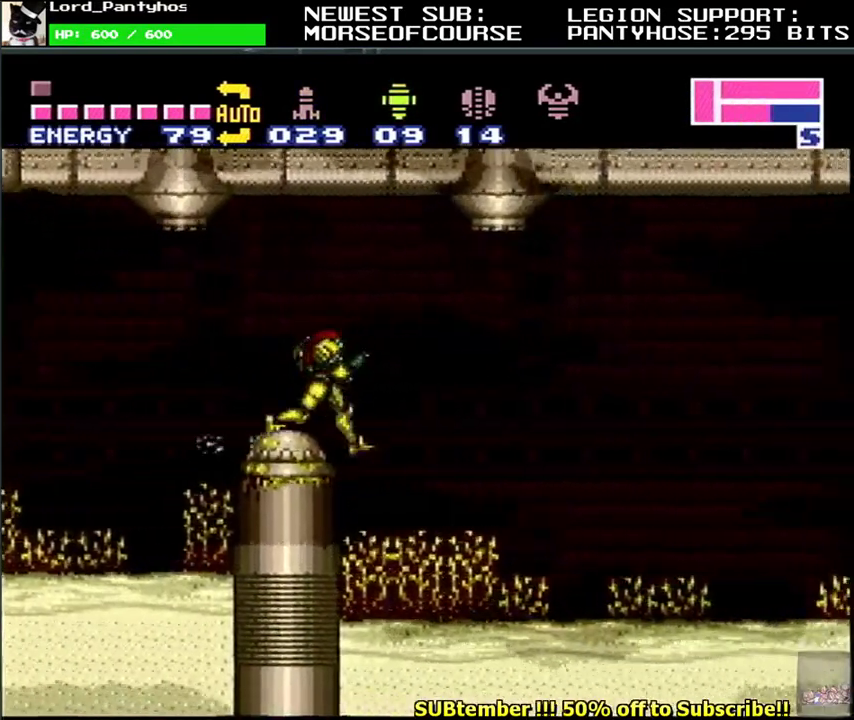
{"buttons": ["L1", "DPAD_RIGHT"], "events": [[167, "B", "down"], [250, "B", "up"], [367, "B", "down"], [433, "B", "up"]]}
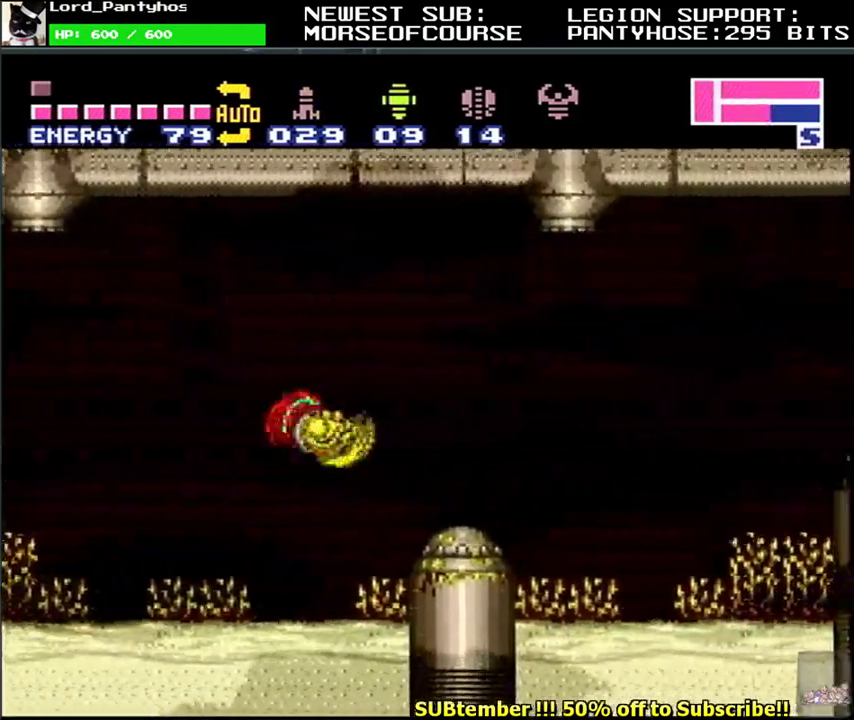
{"buttons": ["L1", "DPAD_RIGHT"], "events": [[250, "B", "down"], [333, "B", "up"]]}
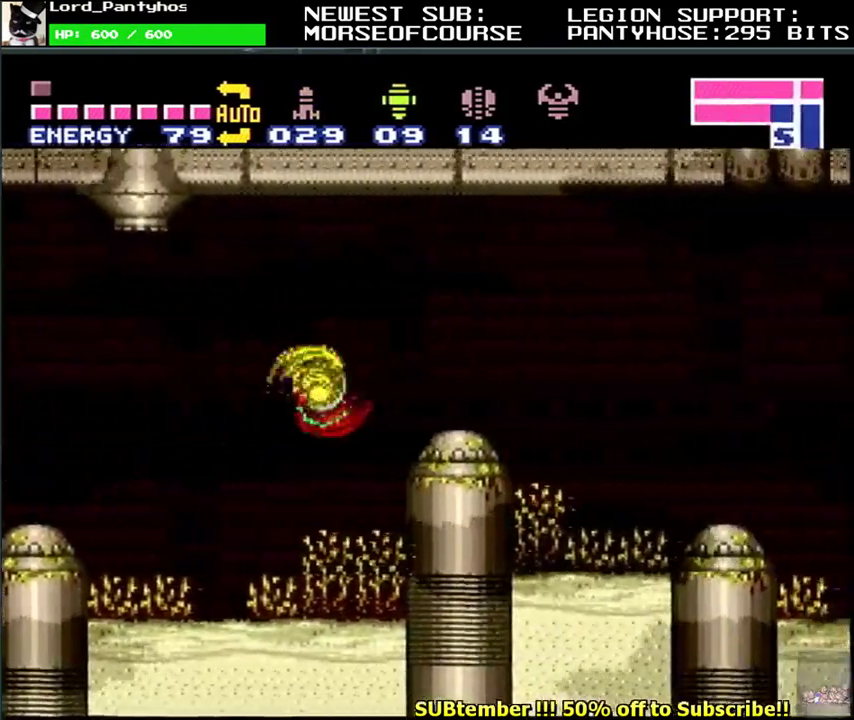
{"buttons": ["L1", "DPAD_RIGHT"], "events": [[367, "B", "down"], [450, "B", "up"]]}
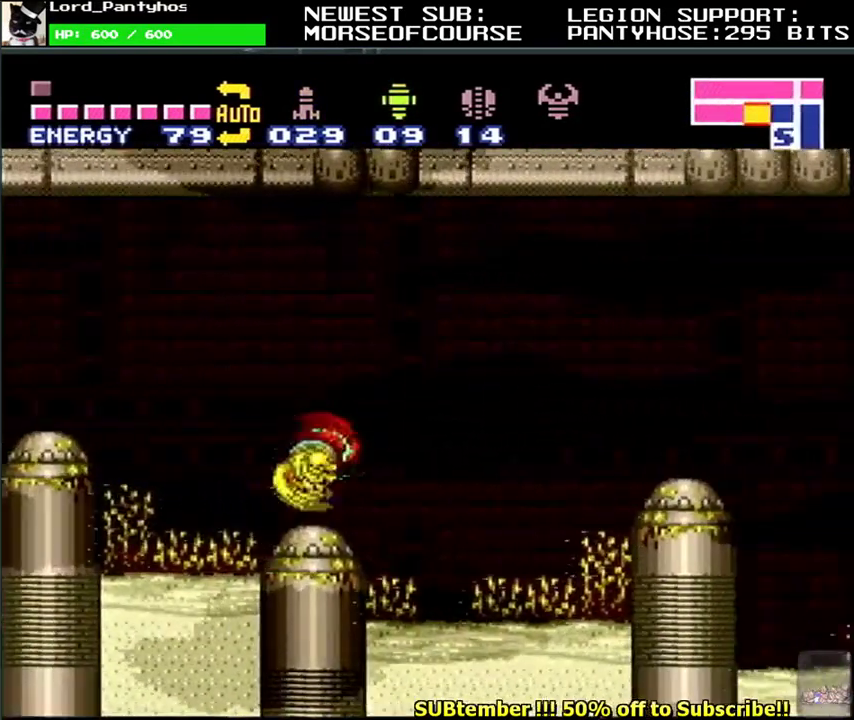
{"buttons": ["L1", "DPAD_RIGHT"], "events": [[67, "B", "down"], [183, "B", "up"]]}
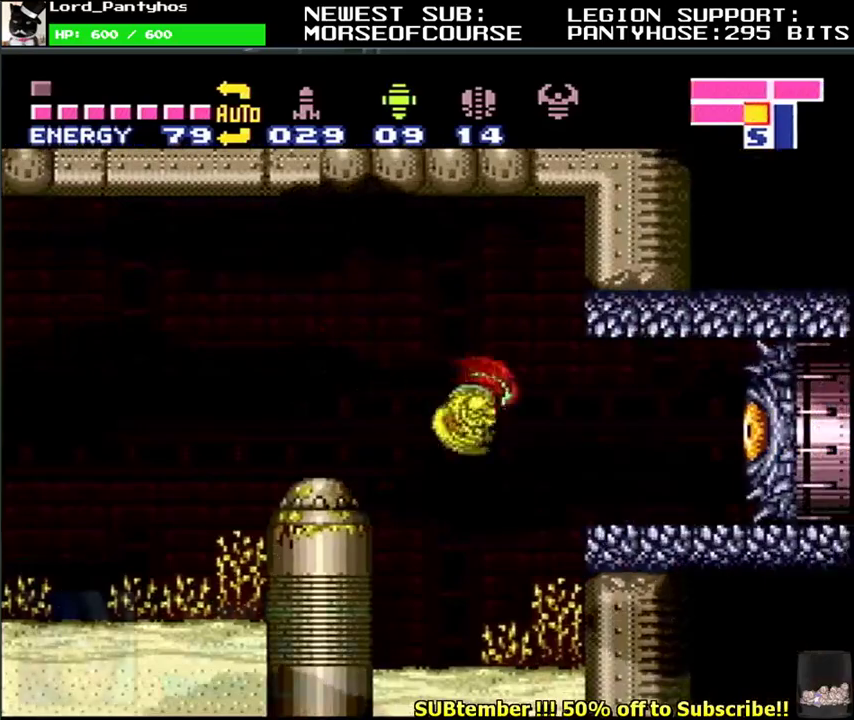
{"buttons": ["L1", "DPAD_RIGHT"], "events": [[100, "Y", "down"], [150, "DPAD_RIGHT", "up"], [150, "Y", "up"], [217, "A", "down"], [267, "DPAD_RIGHT", "down"], [300, "A", "up"], [367, "Y", "down"], [467, "Y", "up"]]}
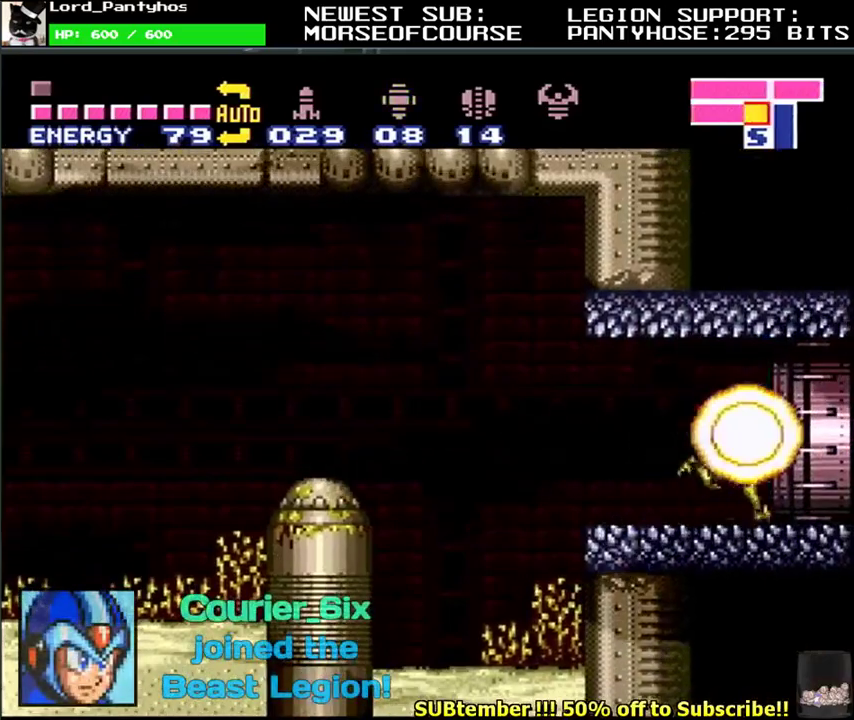
{"buttons": [], "events": [[400, "DPAD_RIGHT", "up"], [433, "L1", "up"]]}
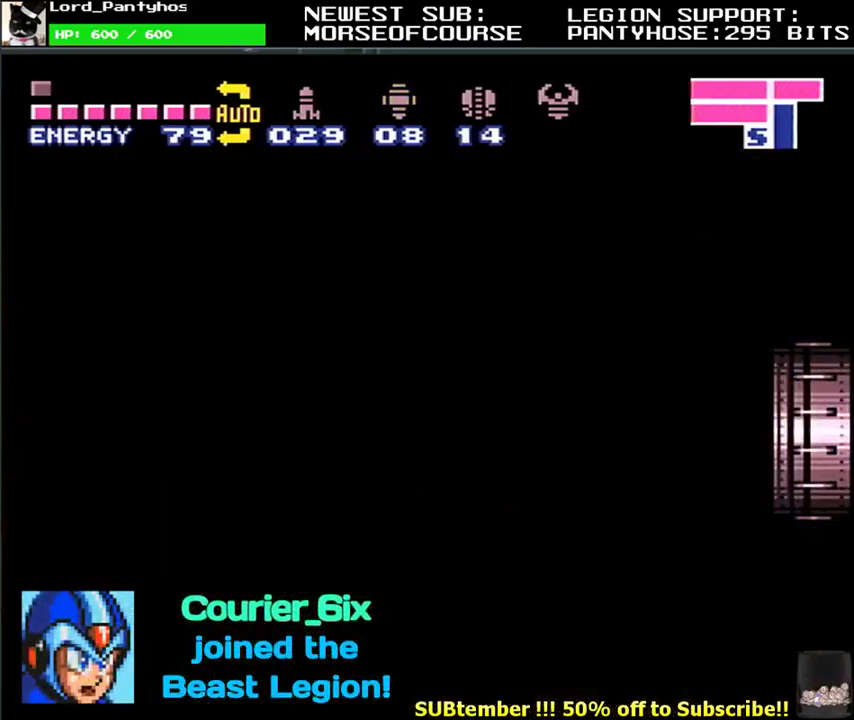
{"buttons": [], "events": []}
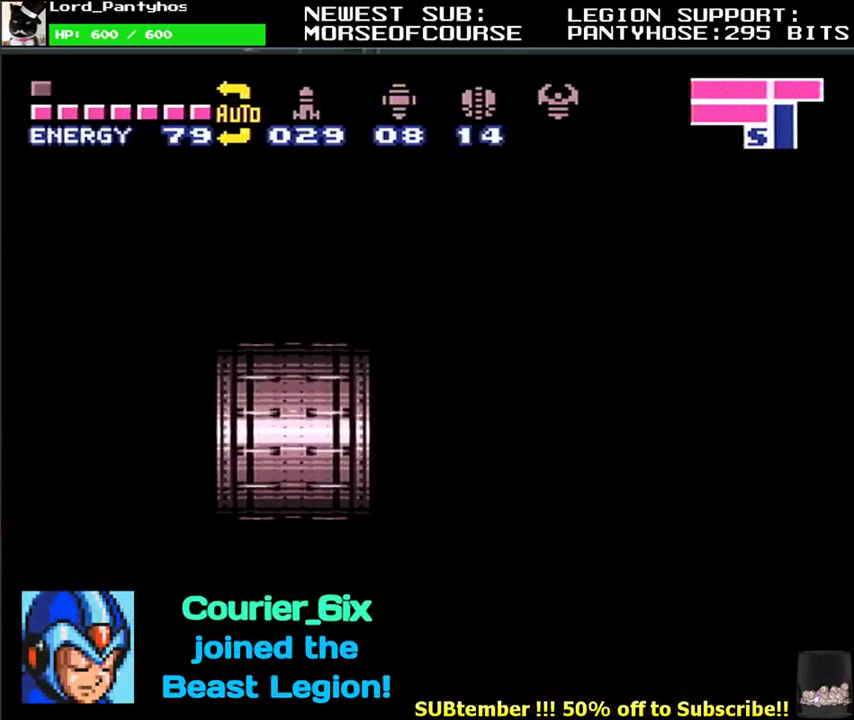
{"buttons": ["L1", "DPAD_RIGHT"], "events": [[267, "DPAD_RIGHT", "down"], [317, "L1", "down"]]}
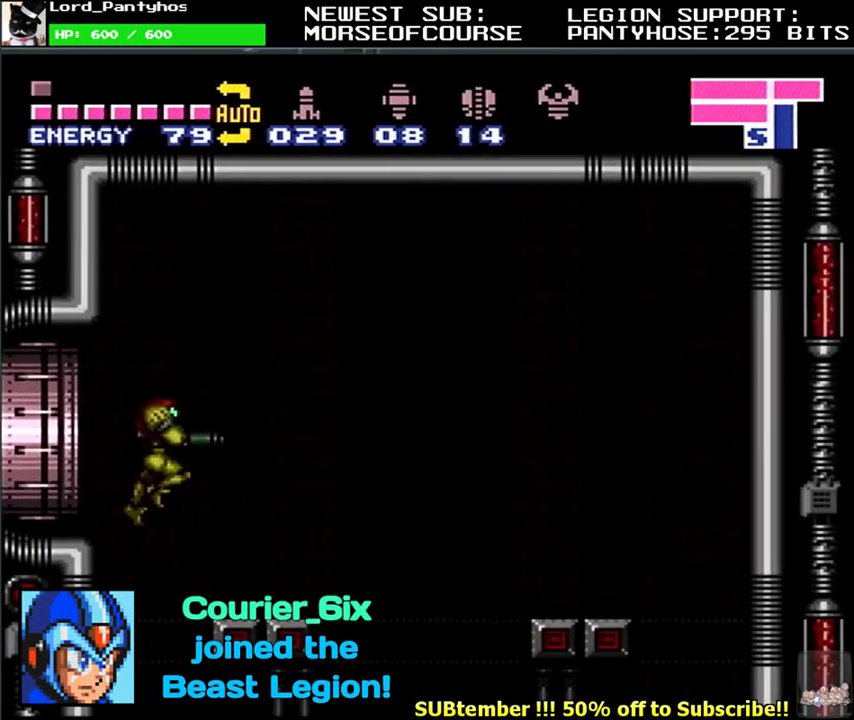
{"buttons": [], "events": [[200, "DPAD_RIGHT", "up"], [200, "L1", "up"], [267, "DPAD_LEFT", "down"], [267, "L1", "down"], [367, "L1", "up"], [417, "DPAD_LEFT", "up"]]}
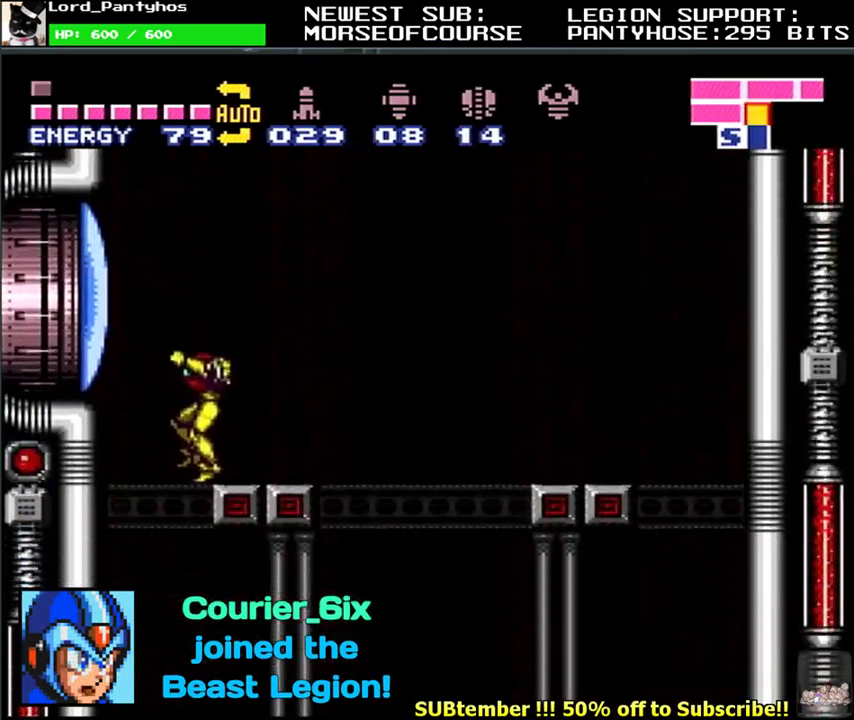
{"buttons": ["L1", "DPAD_RIGHT"], "events": [[150, "DPAD_LEFT", "down"], [183, "L1", "down"], [350, "DPAD_LEFT", "up"], [383, "DPAD_RIGHT", "down"]]}
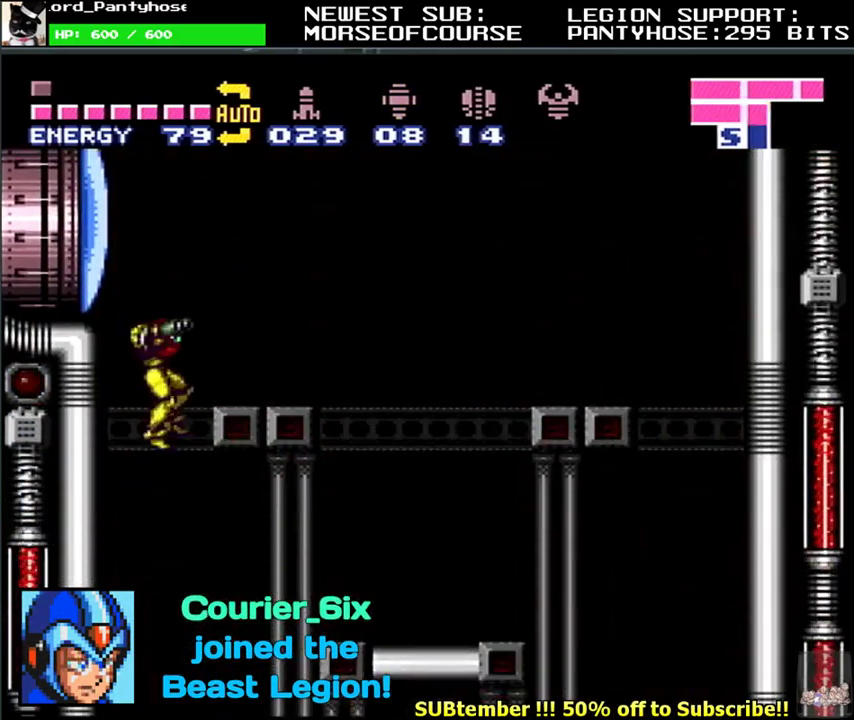
{"buttons": ["X", "L1", "DPAD_RIGHT"], "events": [[17, "L1", "up"], [33, "DPAD_RIGHT", "up"], [433, "DPAD_RIGHT", "down"], [483, "L1", "down"], [500, "X", "down"]]}
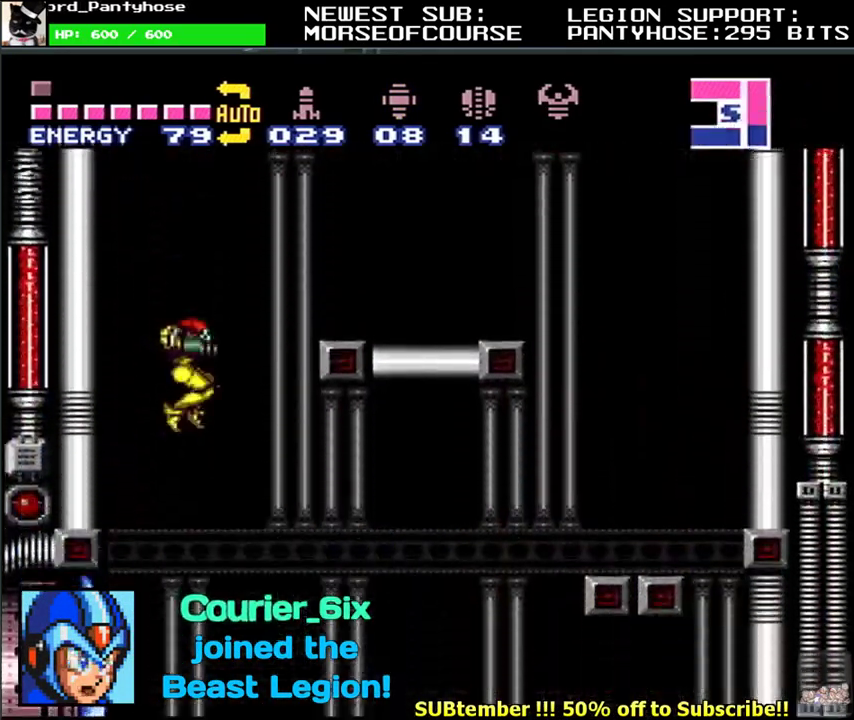
{"buttons": ["L1", "DPAD_LEFT"], "events": [[100, "X", "up"], [283, "DPAD_RIGHT", "up"], [433, "DPAD_LEFT", "down"]]}
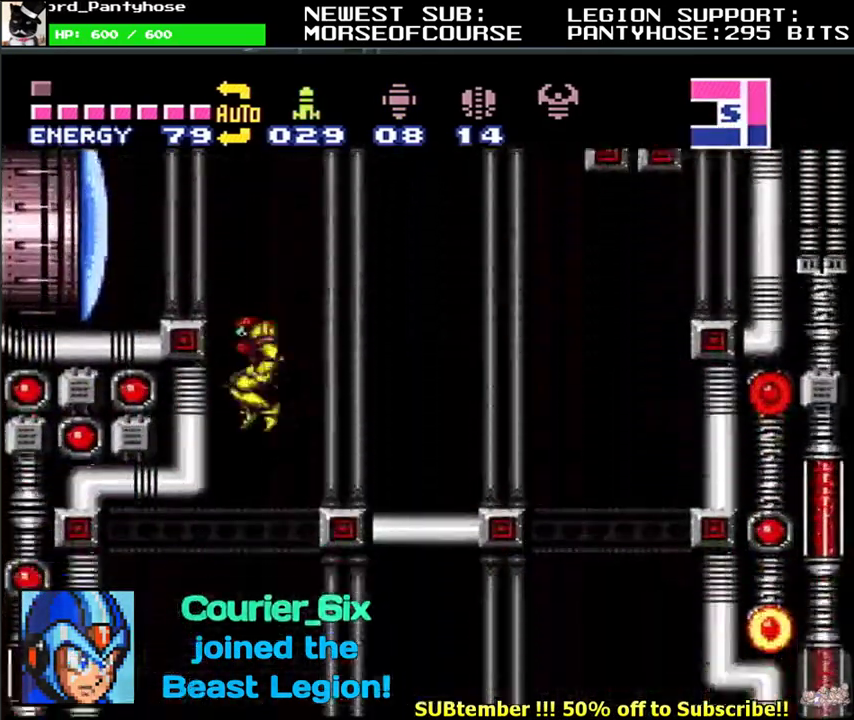
{"buttons": ["L1", "DPAD_DOWN", "DPAD_LEFT"], "events": [[33, "DPAD_LEFT", "up"], [150, "DPAD_LEFT", "down"], [200, "DPAD_DOWN", "down"]]}
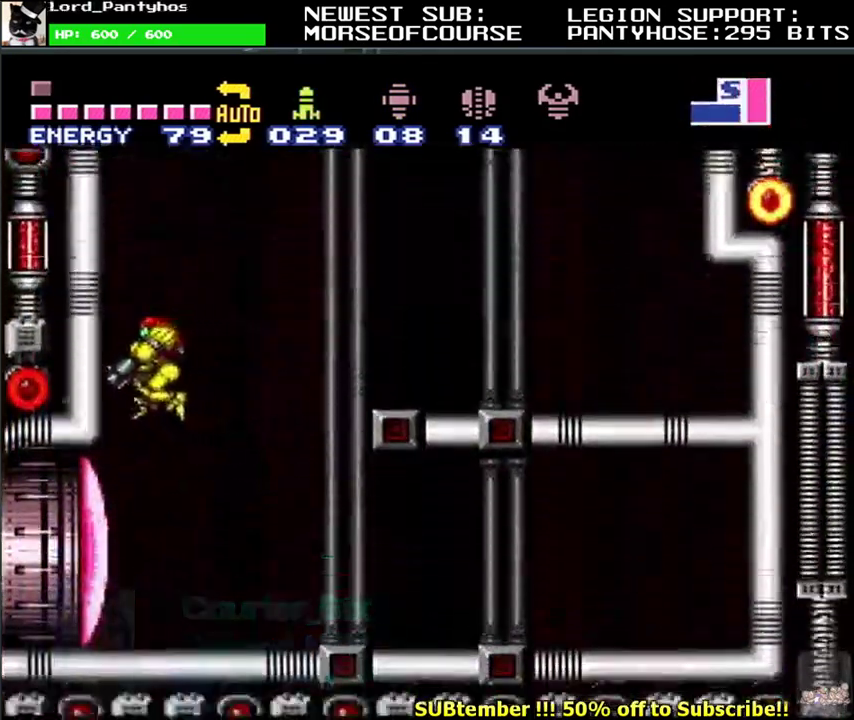
{"buttons": ["L1", "DPAD_LEFT"], "events": [[117, "Y", "down"], [150, "DPAD_DOWN", "up"], [200, "Y", "up"], [250, "A", "down"], [417, "A", "up"]]}
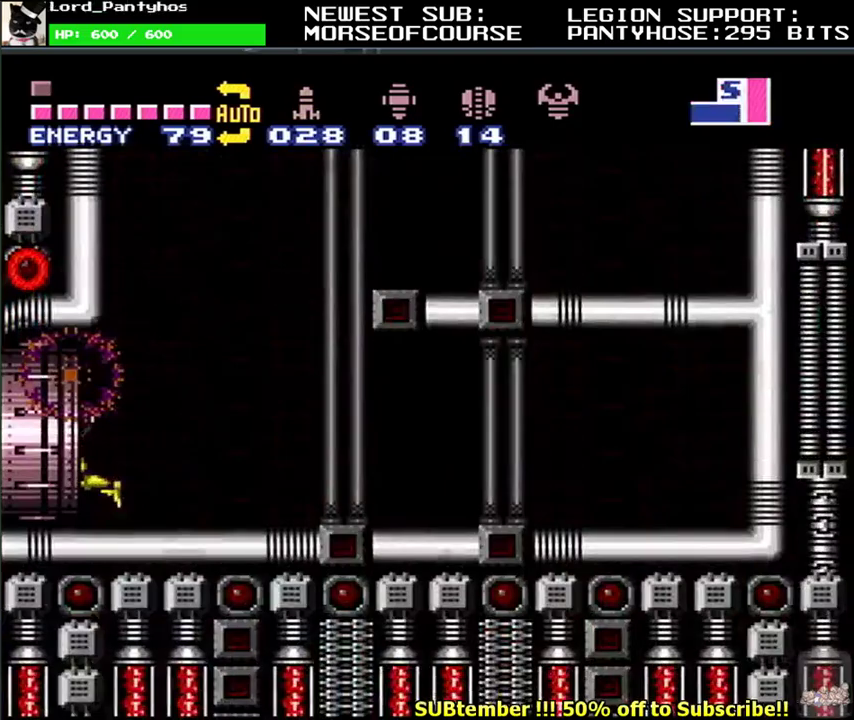
{"buttons": [], "events": [[133, "L1", "up"], [200, "DPAD_LEFT", "up"]]}
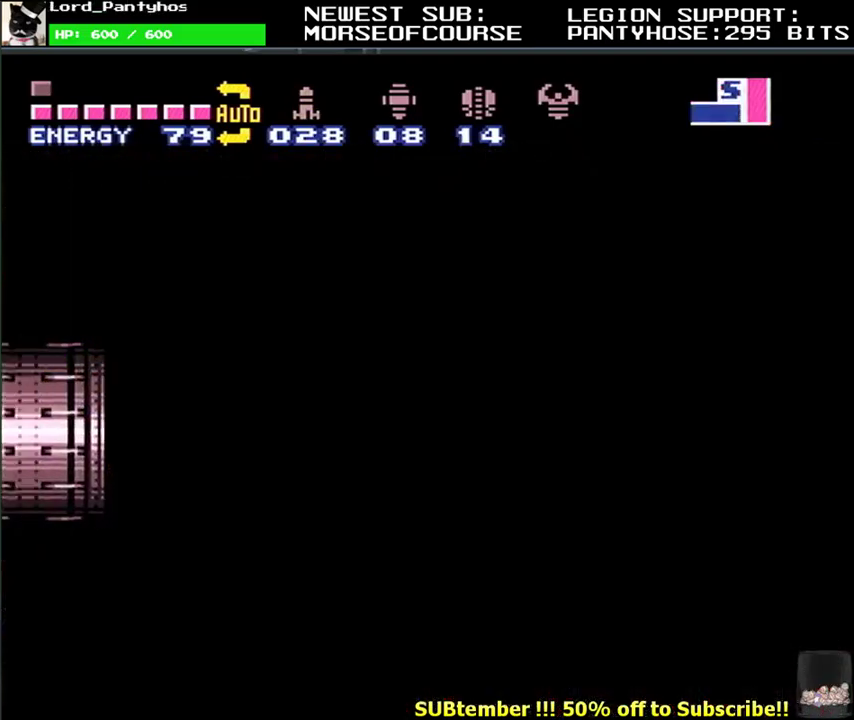
{"buttons": [], "events": []}
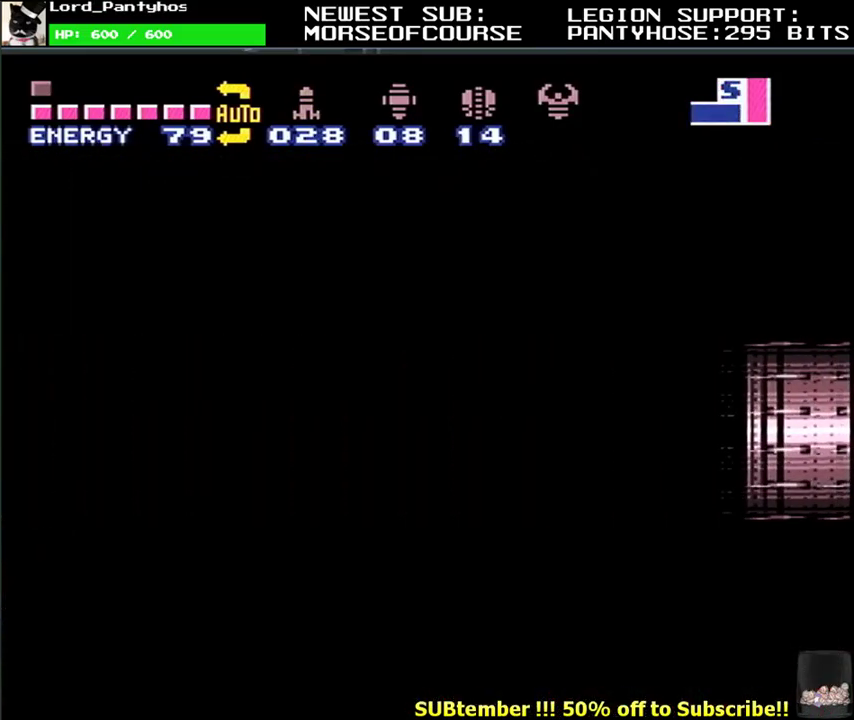
{"buttons": ["L1", "DPAD_LEFT"], "events": [[117, "DPAD_LEFT", "down"], [183, "L1", "down"]]}
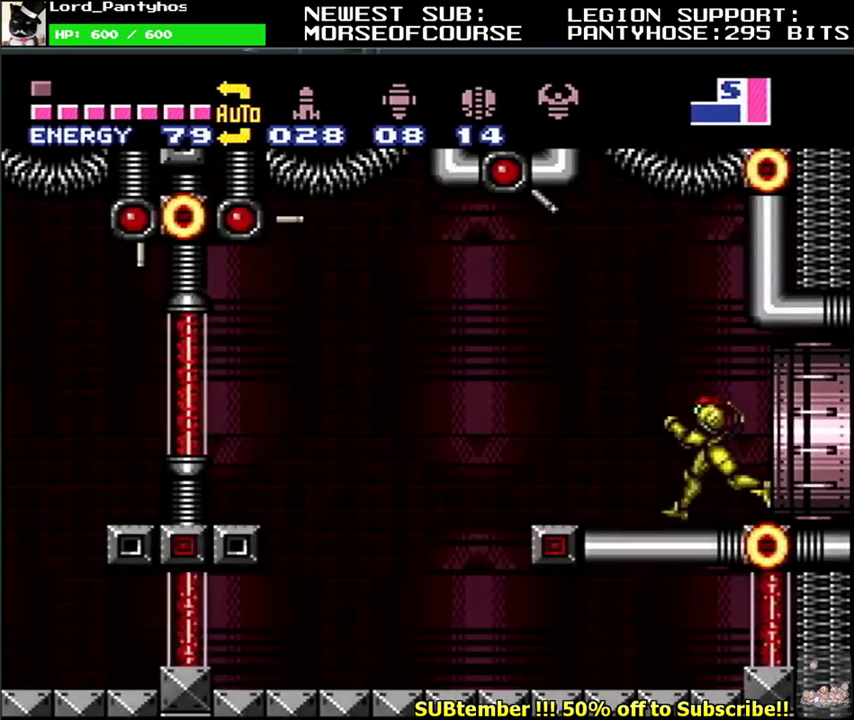
{"buttons": ["L1", "R1", "DPAD_LEFT"], "events": [[367, "R1", "down"]]}
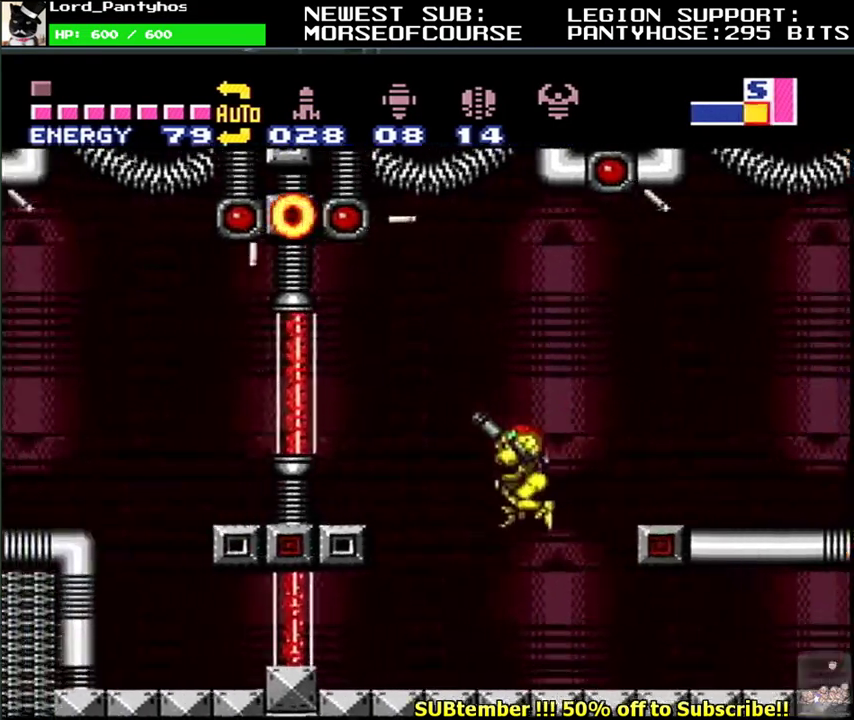
{"buttons": ["L1", "R1"], "events": [[300, "DPAD_LEFT", "up"]]}
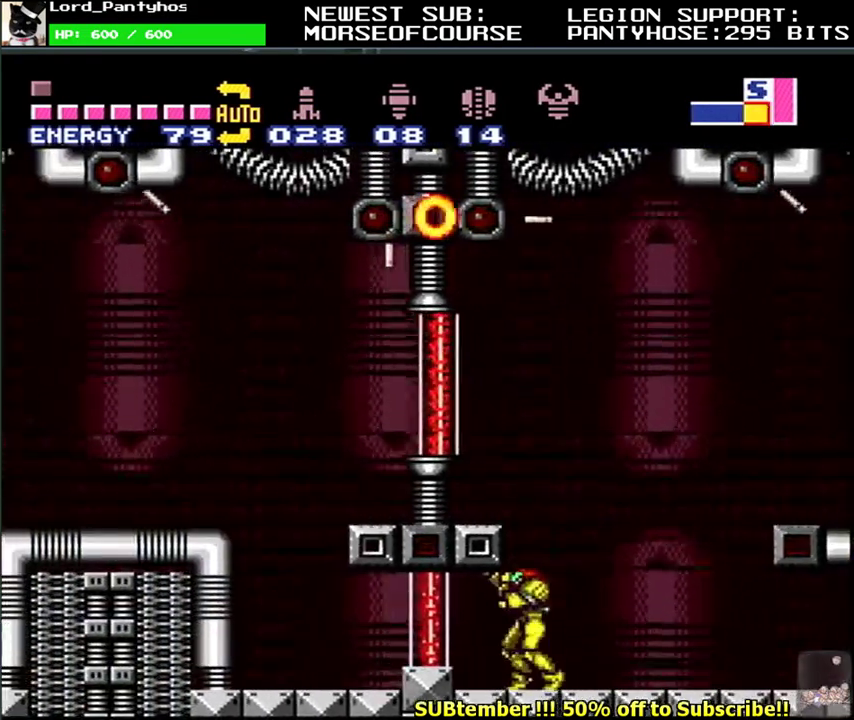
{"buttons": ["L1", "R1"], "events": []}
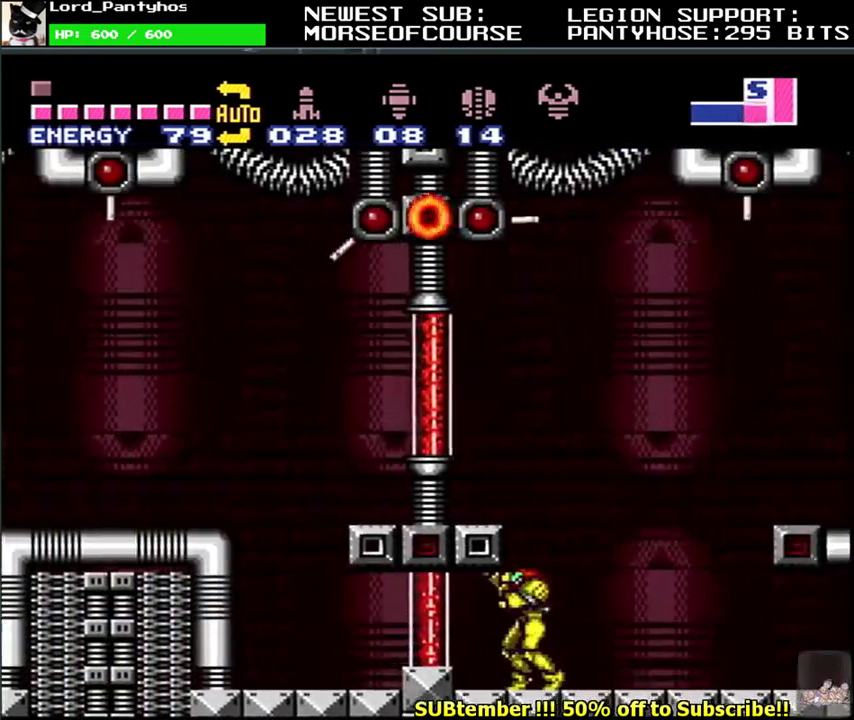
{"buttons": ["L1", "DPAD_RIGHT"], "events": [[400, "DPAD_RIGHT", "down"], [400, "R1", "up"]]}
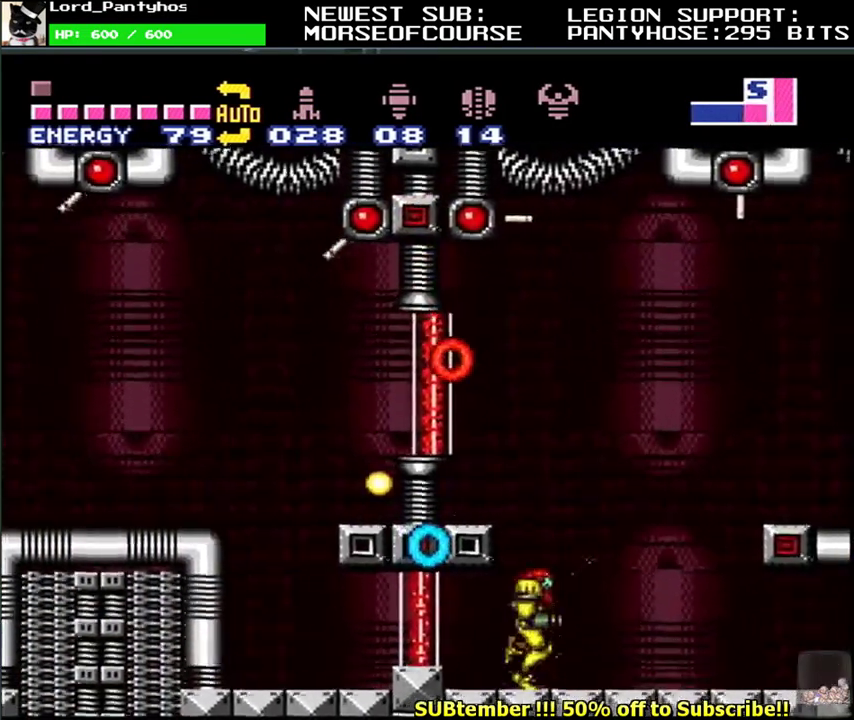
{"buttons": ["L1", "DPAD_LEFT"], "events": [[33, "B", "down"], [117, "DPAD_RIGHT", "up"], [167, "DPAD_LEFT", "down"], [350, "B", "up"]]}
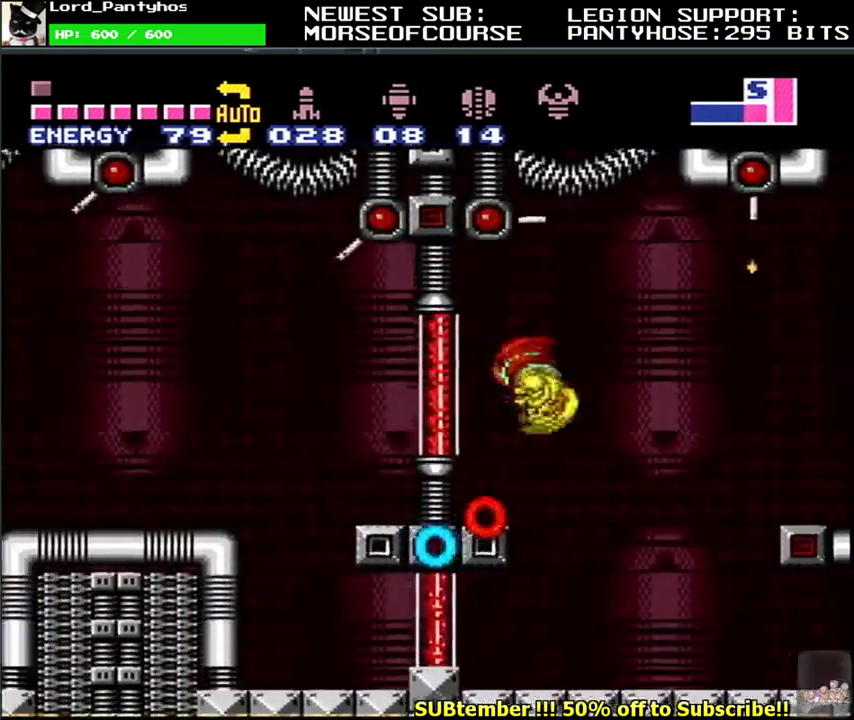
{"buttons": ["L1", "DPAD_LEFT"], "events": []}
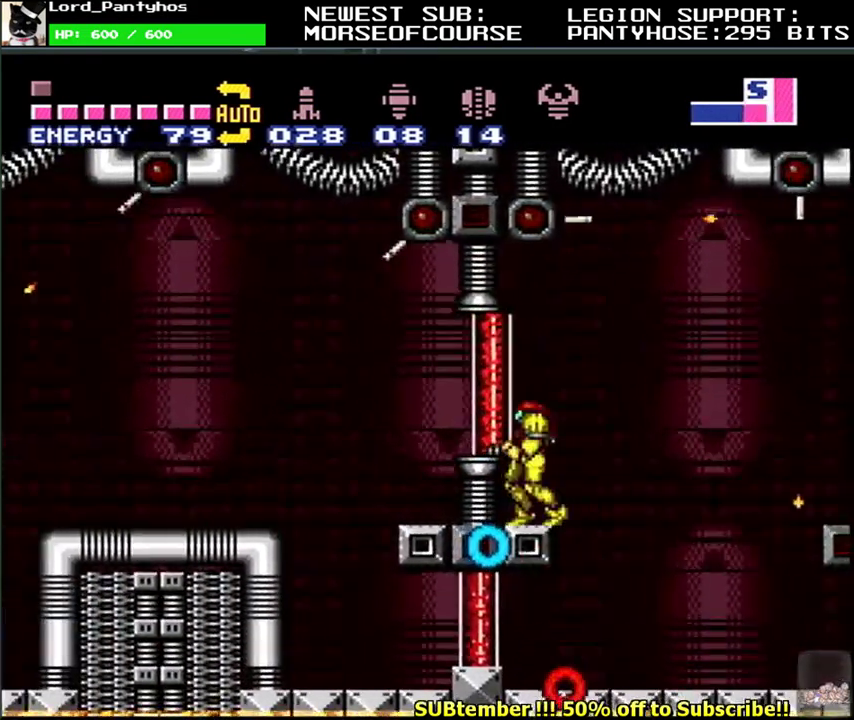
{"buttons": ["L1", "DPAD_LEFT"], "events": [[50, "B", "down"], [100, "B", "up"]]}
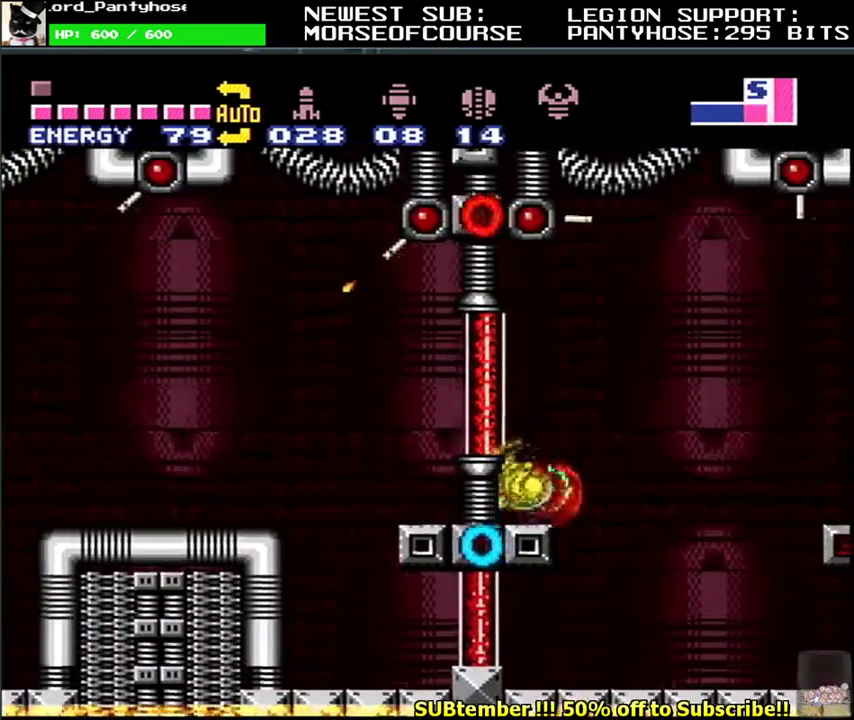
{"buttons": ["L1", "DPAD_LEFT"], "events": [[217, "B", "down"], [267, "B", "up"]]}
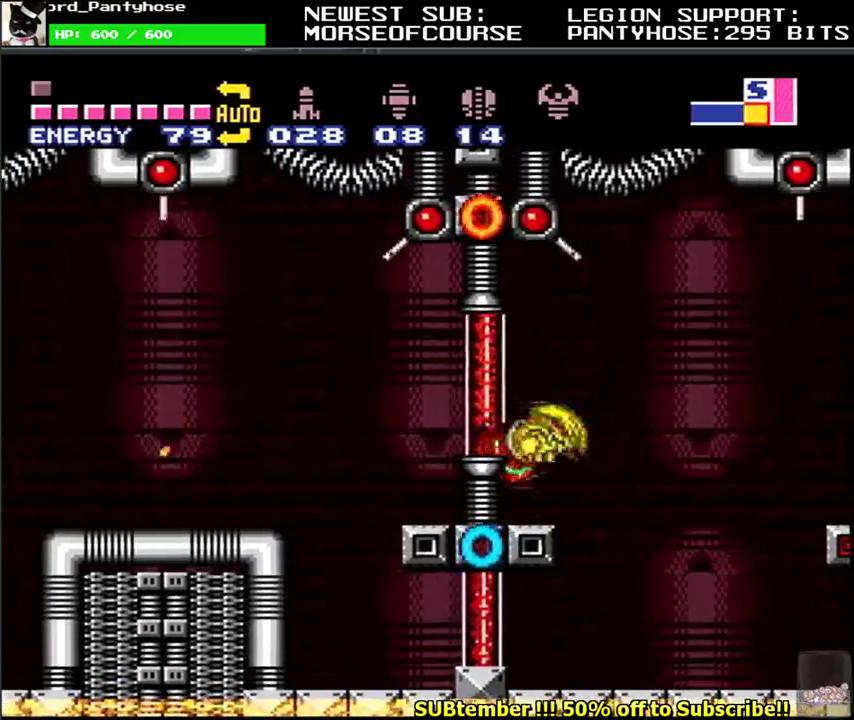
{"buttons": ["L1", "DPAD_LEFT"], "events": [[217, "B", "down"], [300, "B", "up"]]}